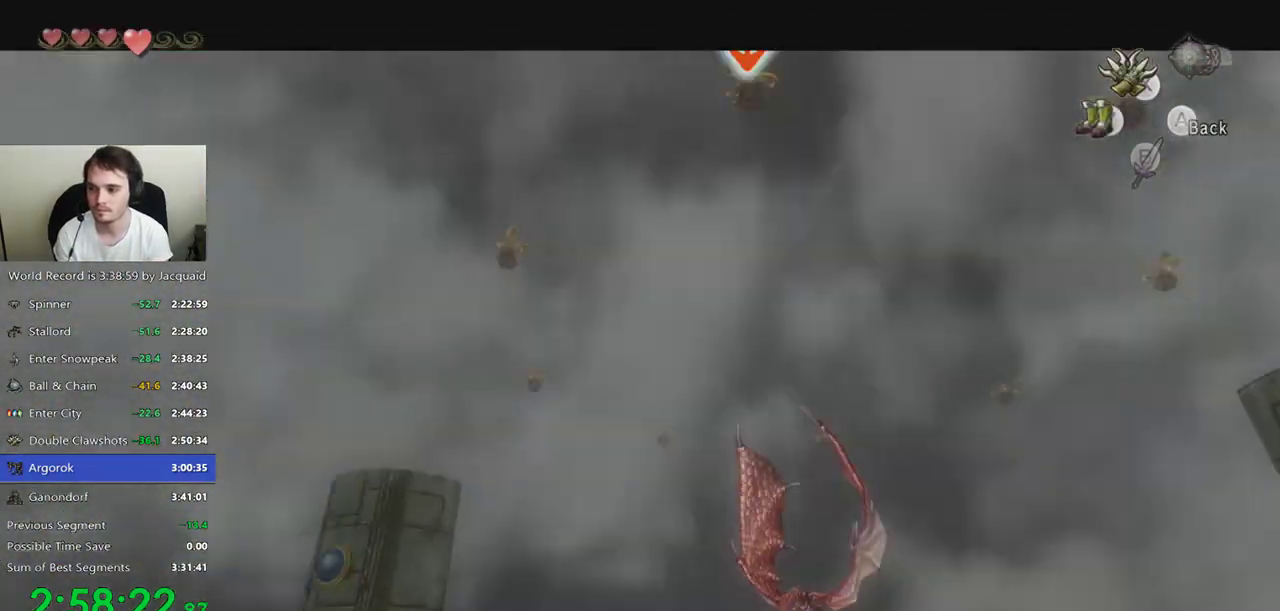
Gameplay with a controller (Xbox layout); each line is a JSON object with the inputs held at the frame after it. "events" lists button and stick changes between this image and that frame as [ms after this image, input, new state], when the widget could be followed in between. Not read: L3 R3.
{"buttons": ["Y", "L2"], "left_stick": "center", "right_stick": "center", "events": []}
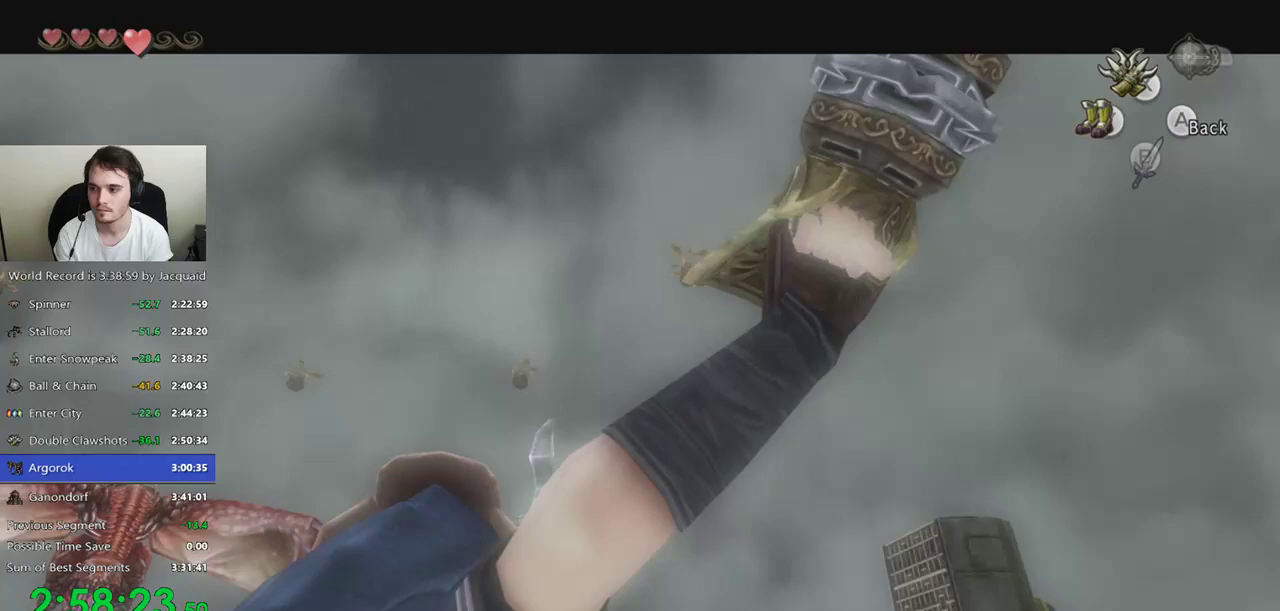
{"buttons": ["Y", "L2"], "left_stick": "center", "right_stick": "center", "events": []}
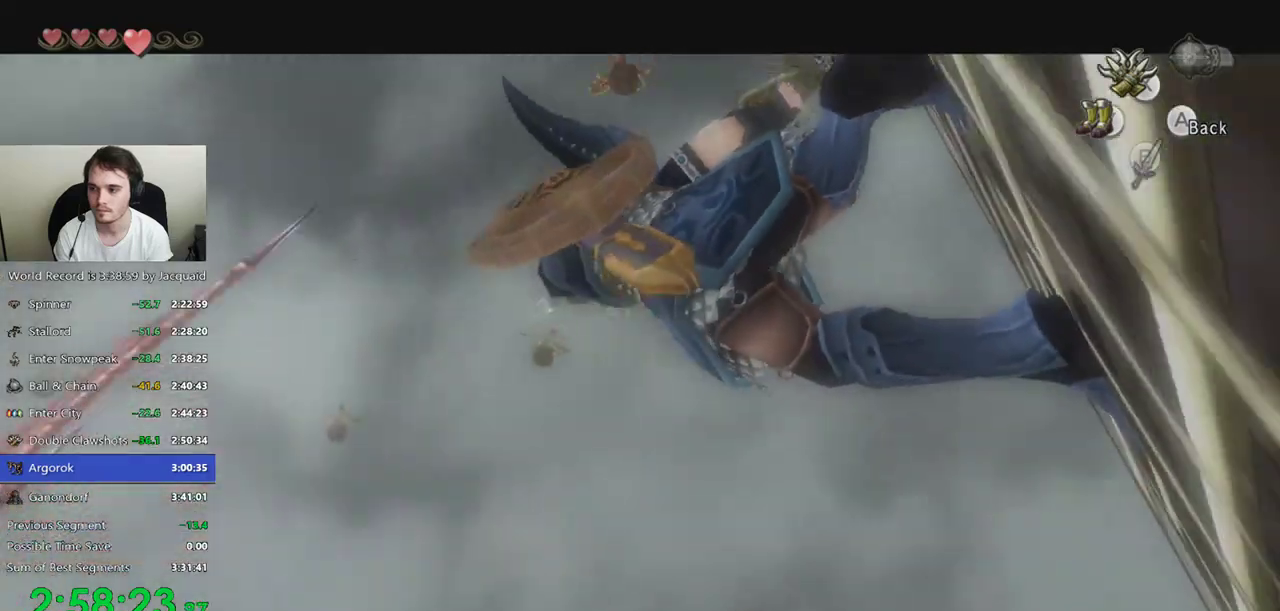
{"buttons": ["Y", "L2"], "left_stick": "center", "right_stick": "center", "events": []}
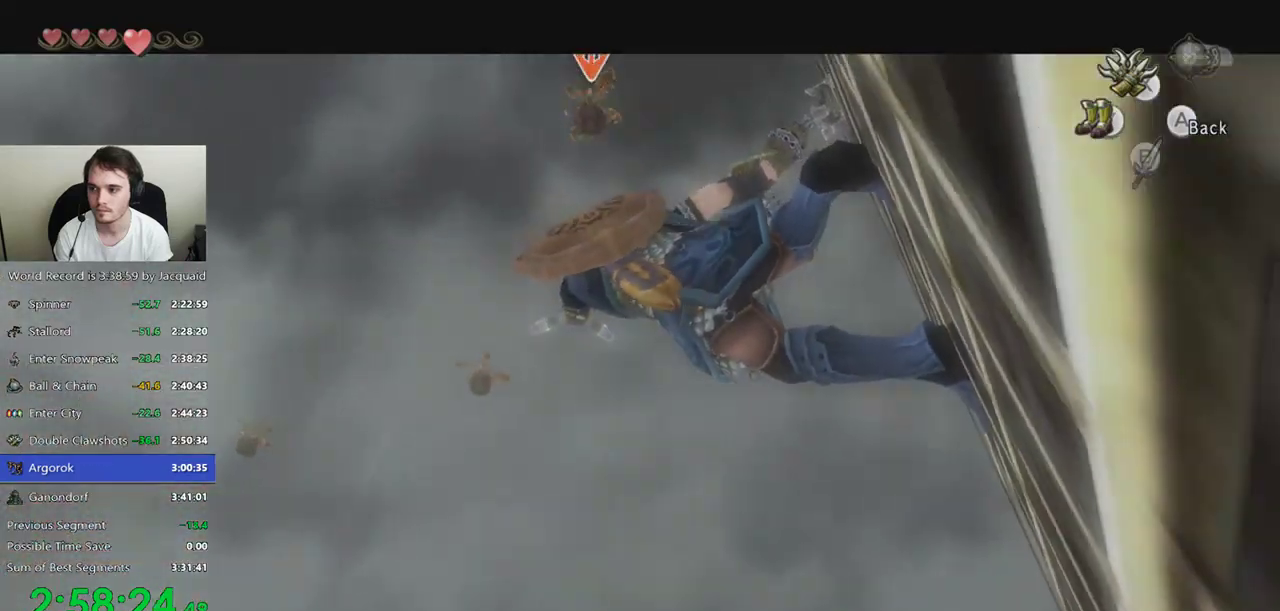
{"buttons": ["Y", "L2"], "left_stick": "center", "right_stick": "center", "events": []}
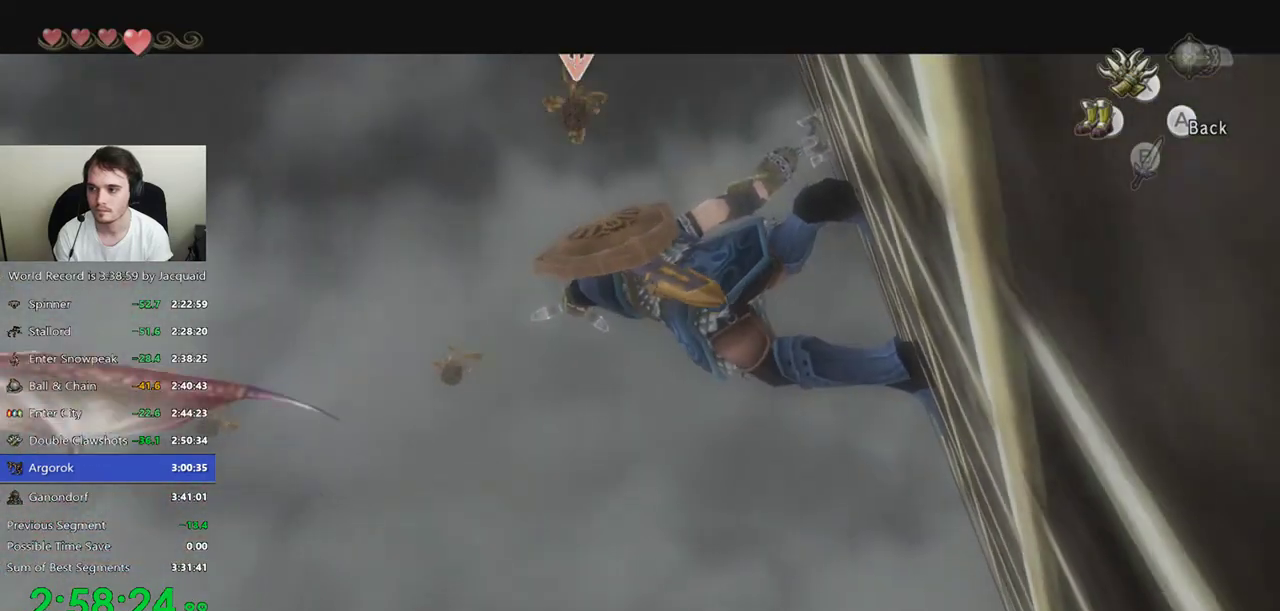
{"buttons": ["L2"], "left_stick": "center", "right_stick": "center", "events": [[300, "Y", "up"]]}
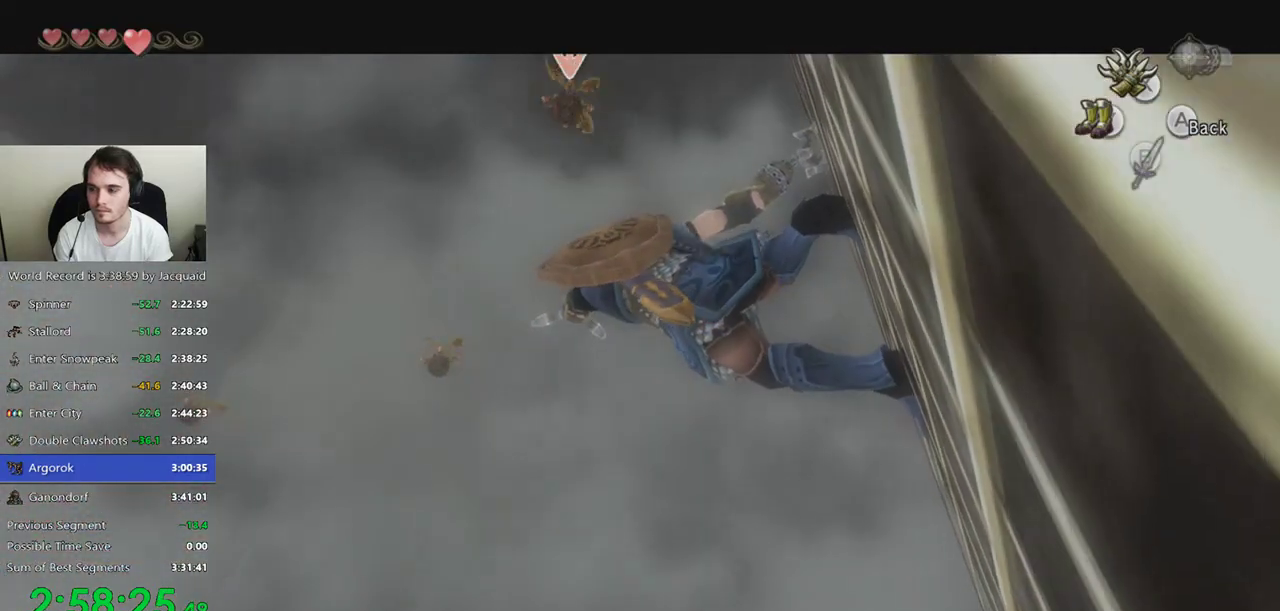
{"buttons": ["L2"], "left_stick": "center", "right_stick": "center", "events": []}